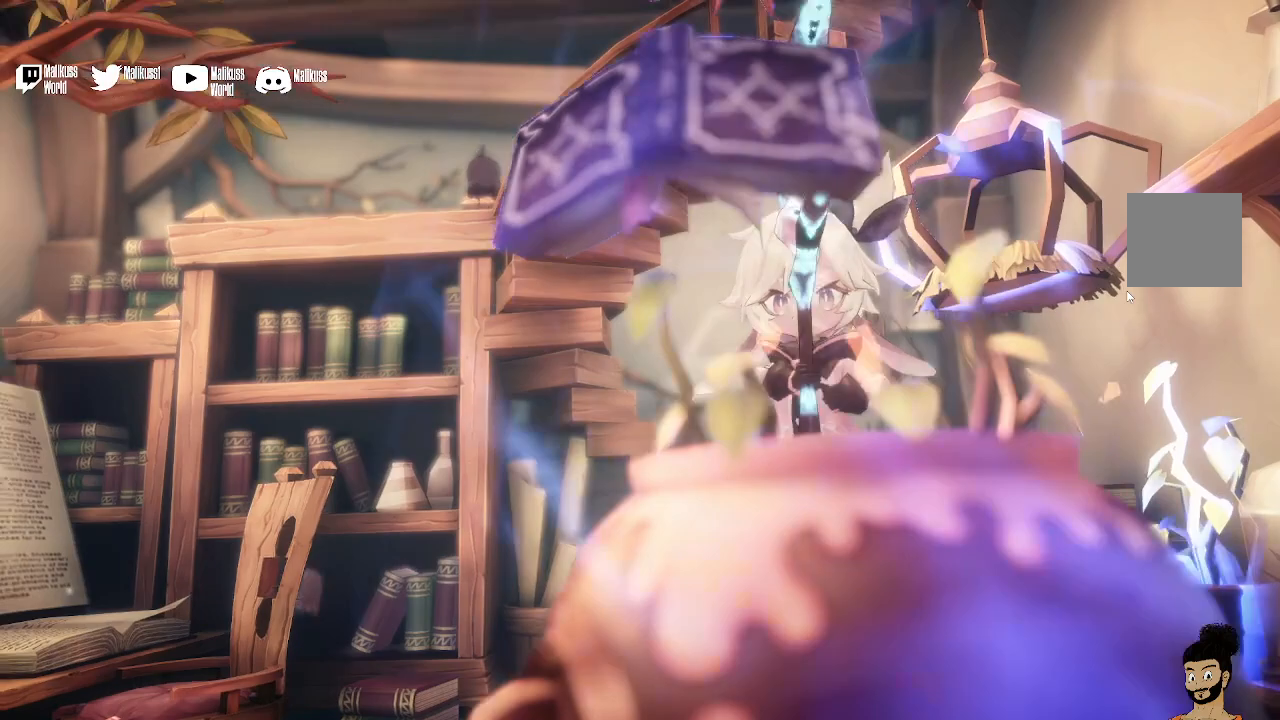
Gameplay with a controller (Xbox layout); each line is a JSON object with the inputs held at the frame after it. "events" lists button and stick changes between this image and that frame as [ms after this image, input, new state], when the widget could be followed in between.
{"buttons": [], "left_stick": "center", "right_stick": "center", "events": []}
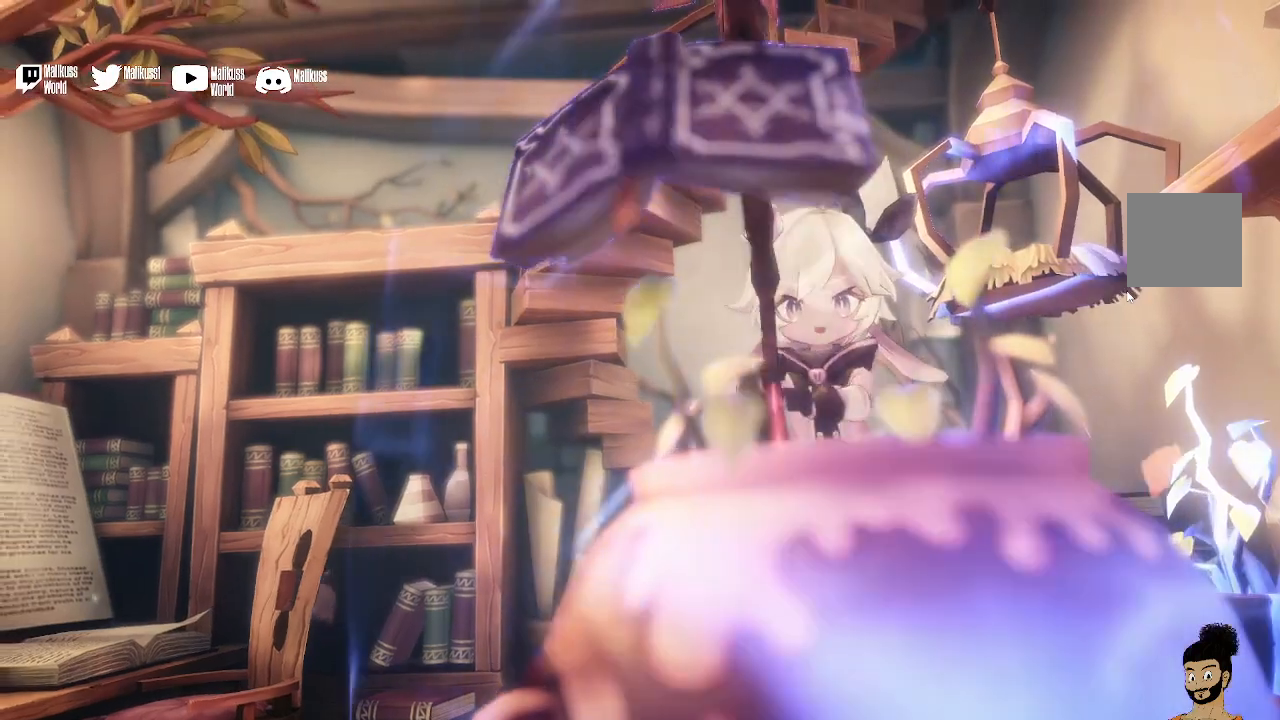
{"buttons": ["A"], "left_stick": "center", "right_stick": "center", "events": [[67, "A", "down"], [133, "A", "up"], [200, "A", "down"], [333, "A", "up"], [400, "A", "down"]]}
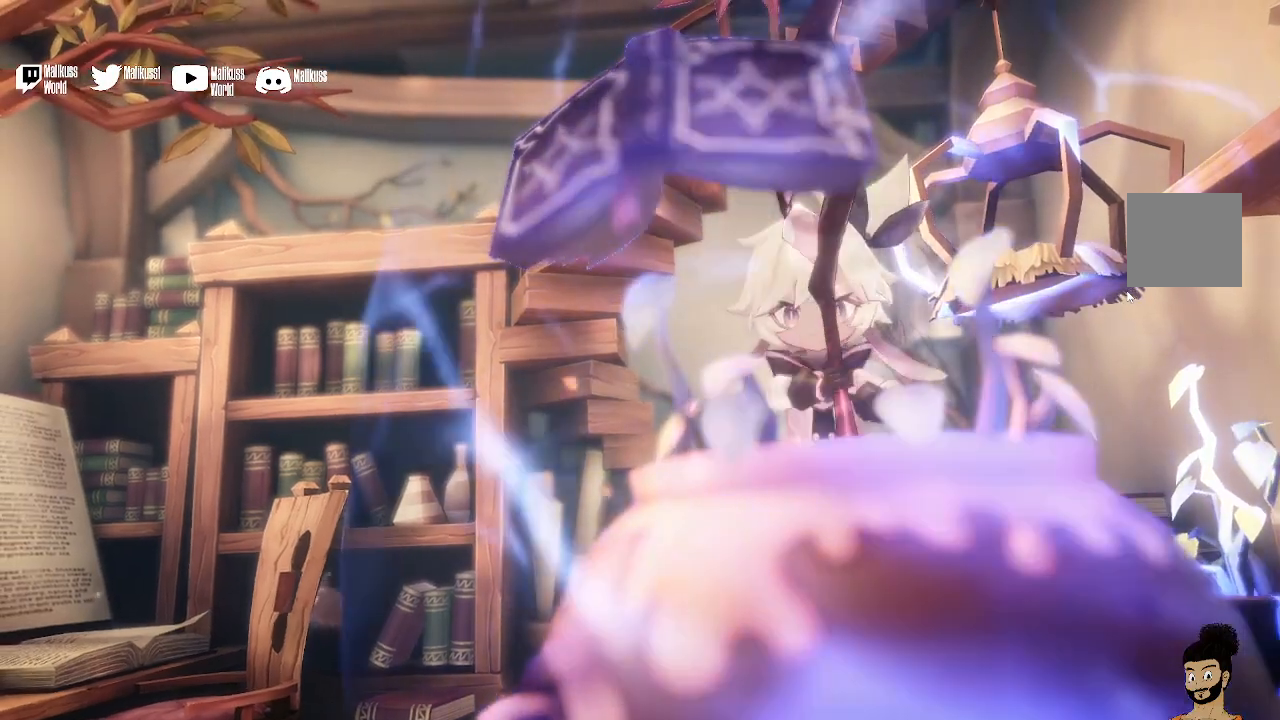
{"buttons": [], "left_stick": "center", "right_stick": "center", "events": [[33, "A", "up"], [333, "START", "down"], [500, "START", "up"]]}
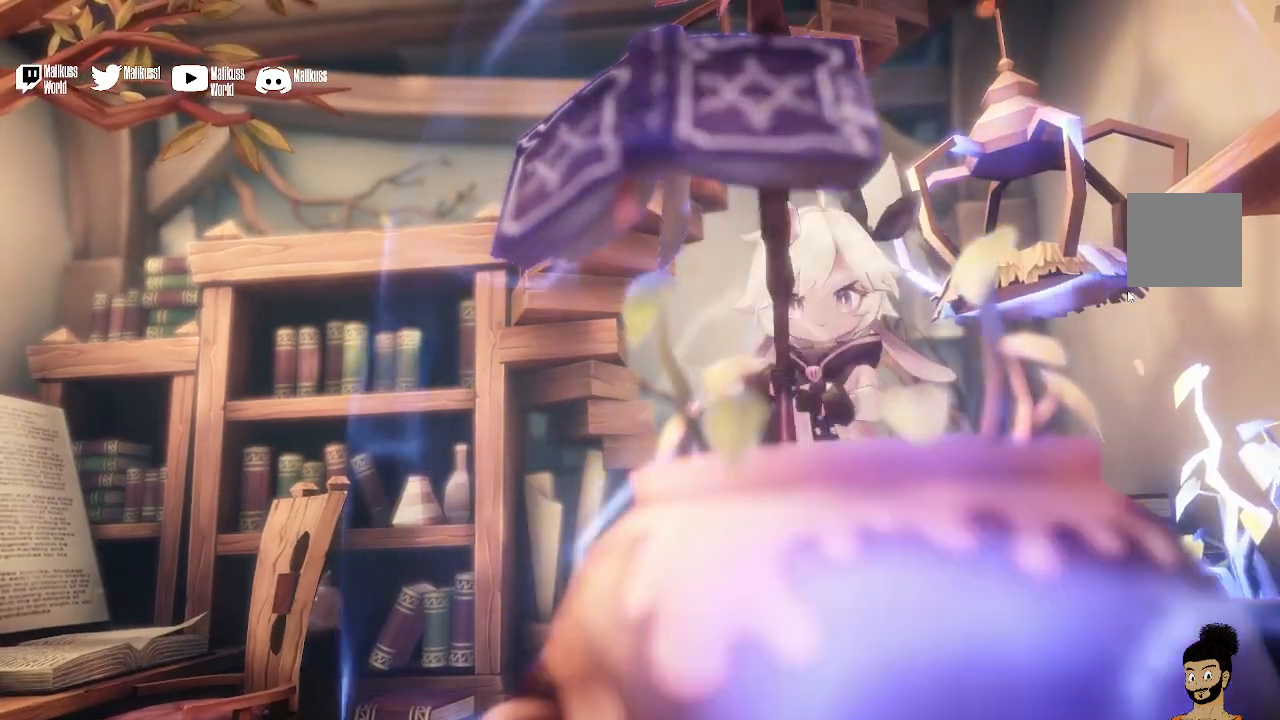
{"buttons": [], "left_stick": "center", "right_stick": "center", "events": []}
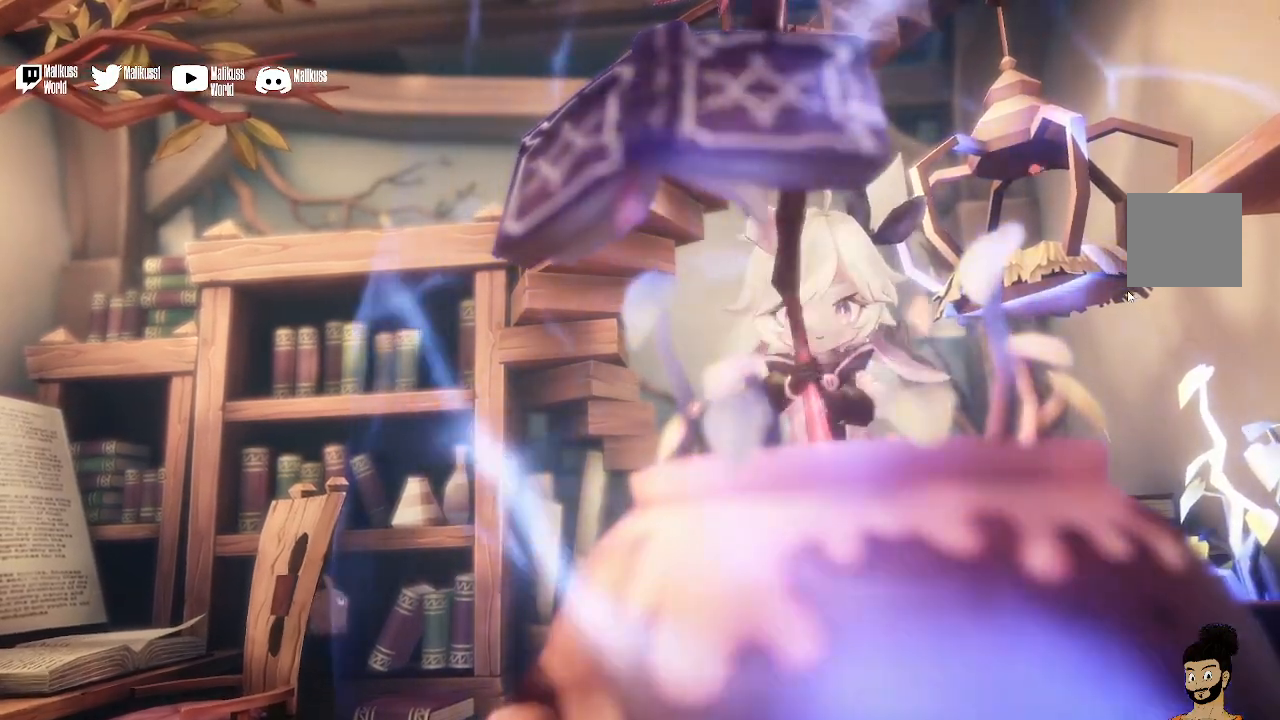
{"buttons": [], "left_stick": "center", "right_stick": "center", "events": []}
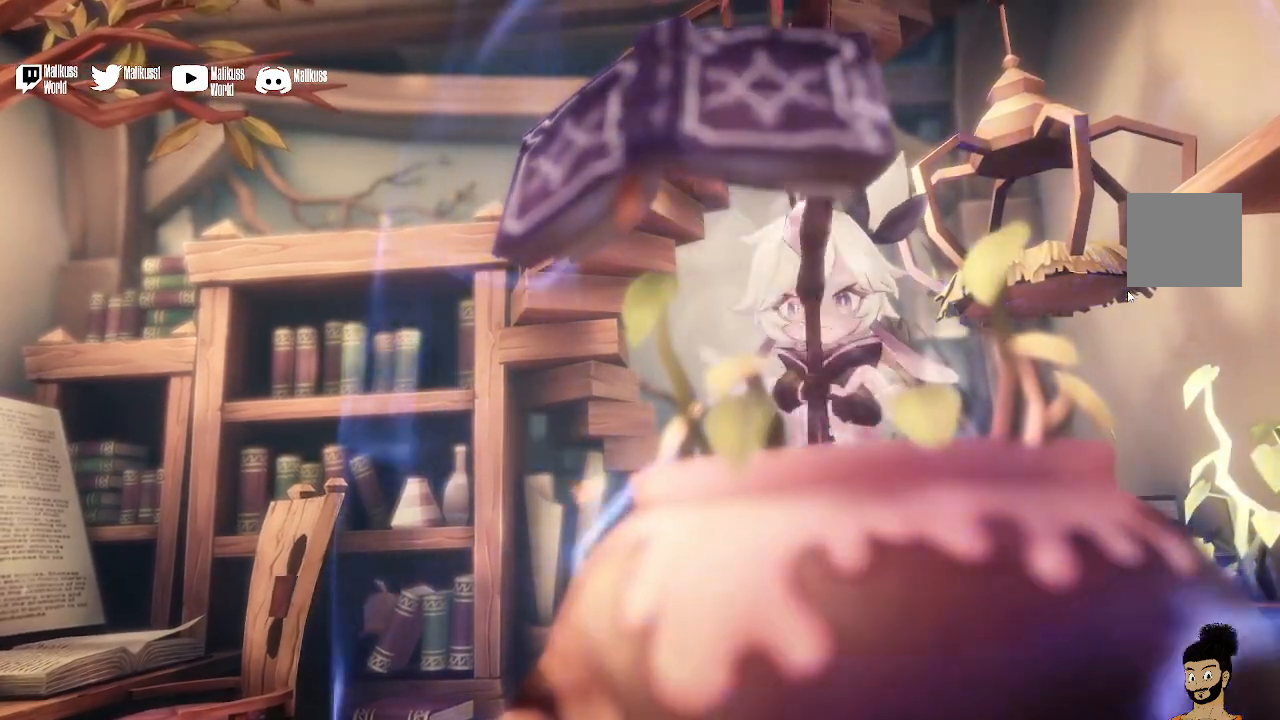
{"buttons": [], "left_stick": "center", "right_stick": "center", "events": [[400, "right_stick", "right"], [500, "right_stick", "center"]]}
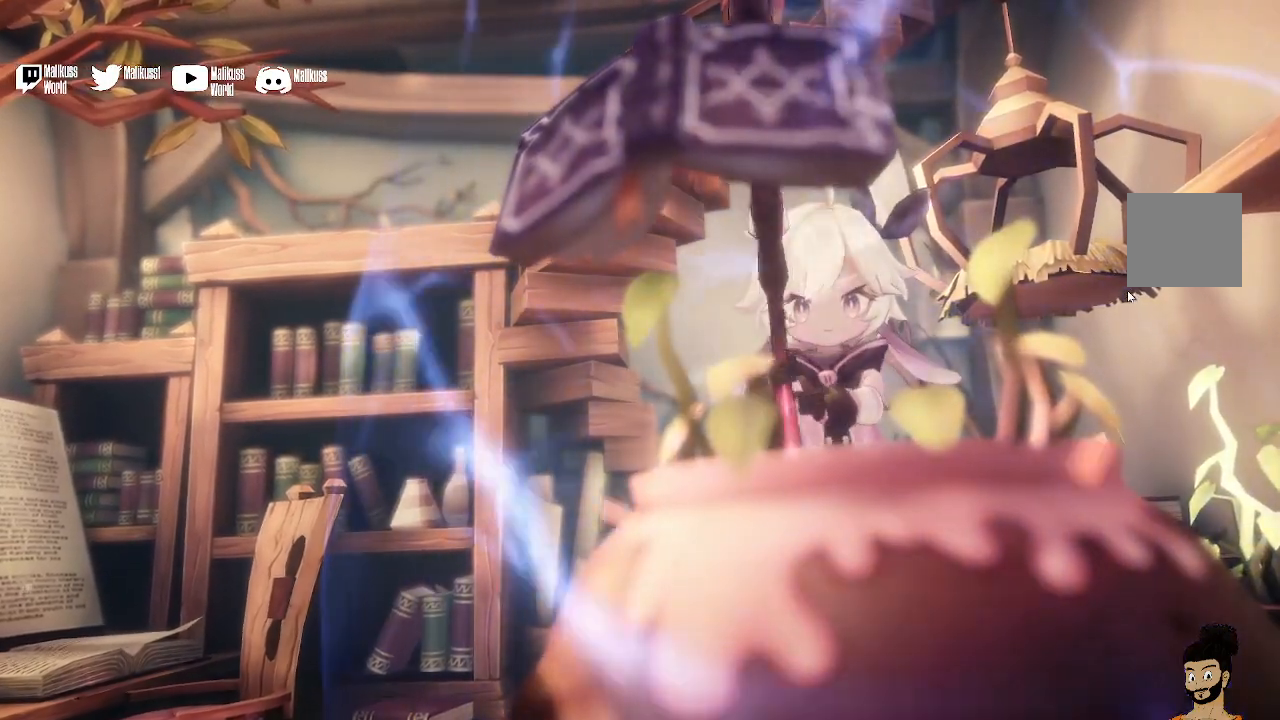
{"buttons": [], "left_stick": "center", "right_stick": "center", "events": []}
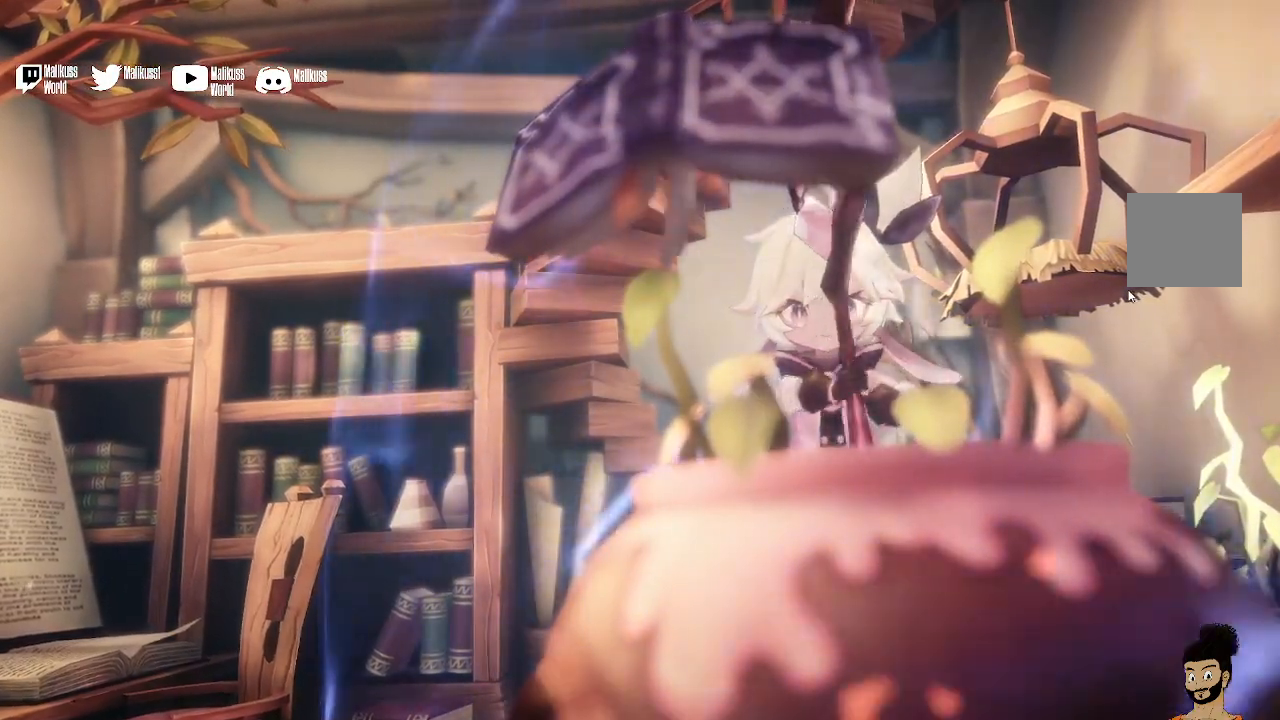
{"buttons": [], "left_stick": "center", "right_stick": "center", "events": []}
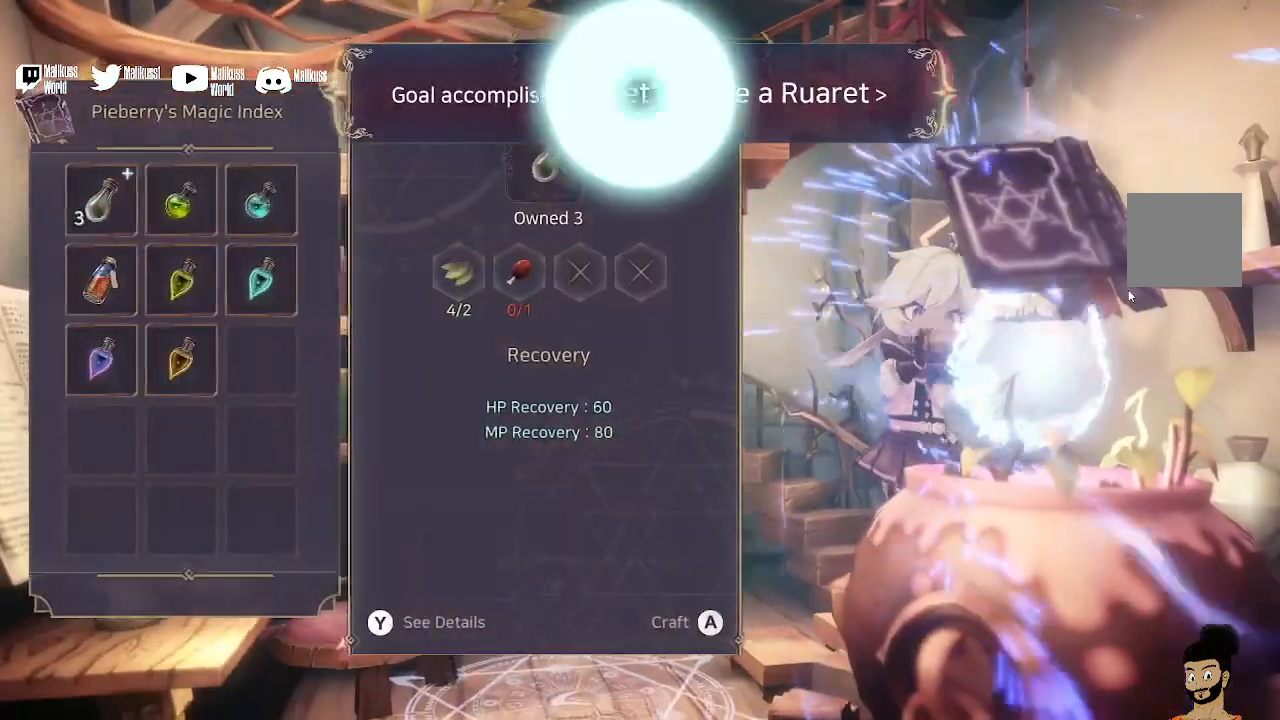
{"buttons": [], "left_stick": "center", "right_stick": "center", "events": []}
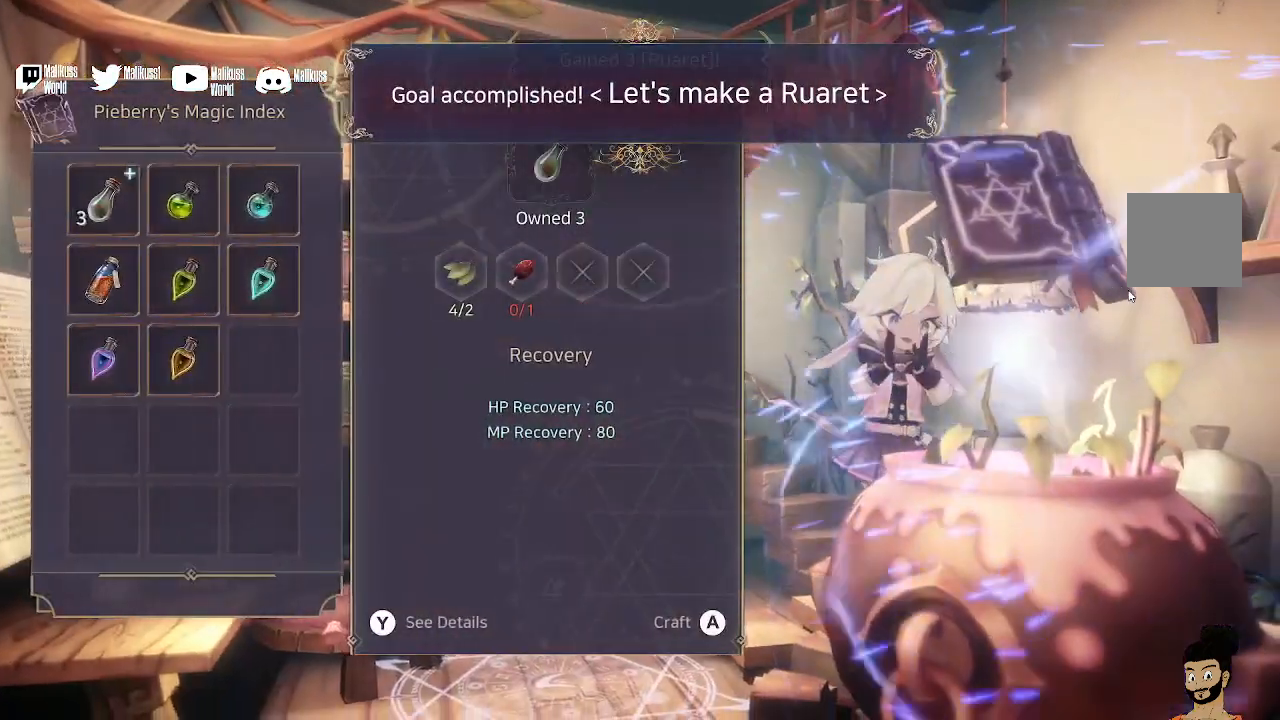
{"buttons": [], "left_stick": "center", "right_stick": "center", "events": []}
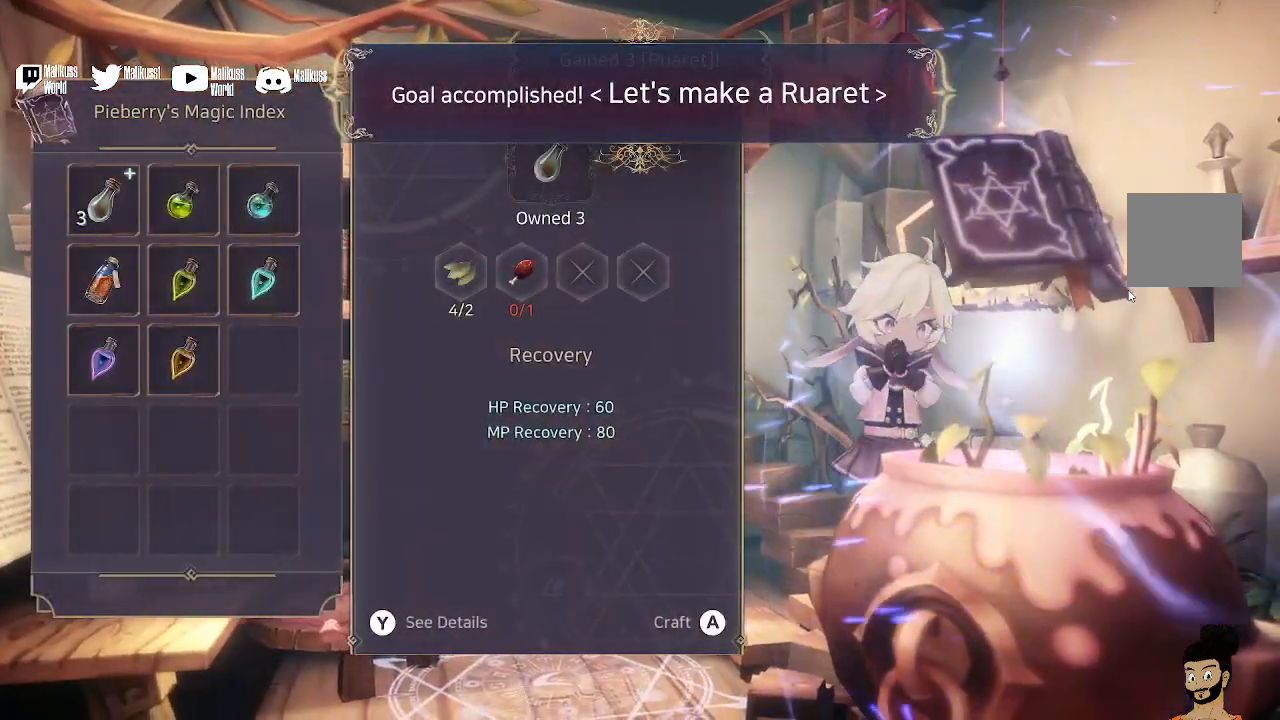
{"buttons": [], "left_stick": "center", "right_stick": "center", "events": [[333, "B", "down"], [500, "B", "up"]]}
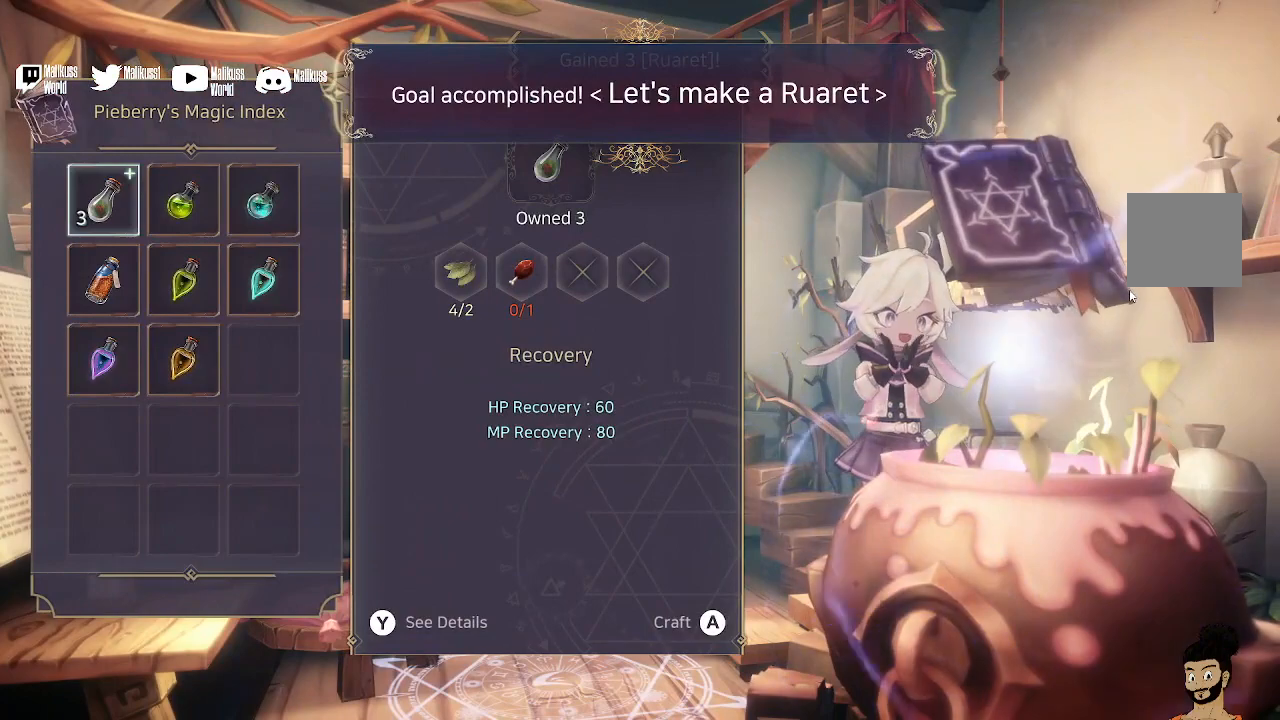
{"buttons": [], "left_stick": "center", "right_stick": "center", "events": [[133, "A", "down"], [267, "A", "up"]]}
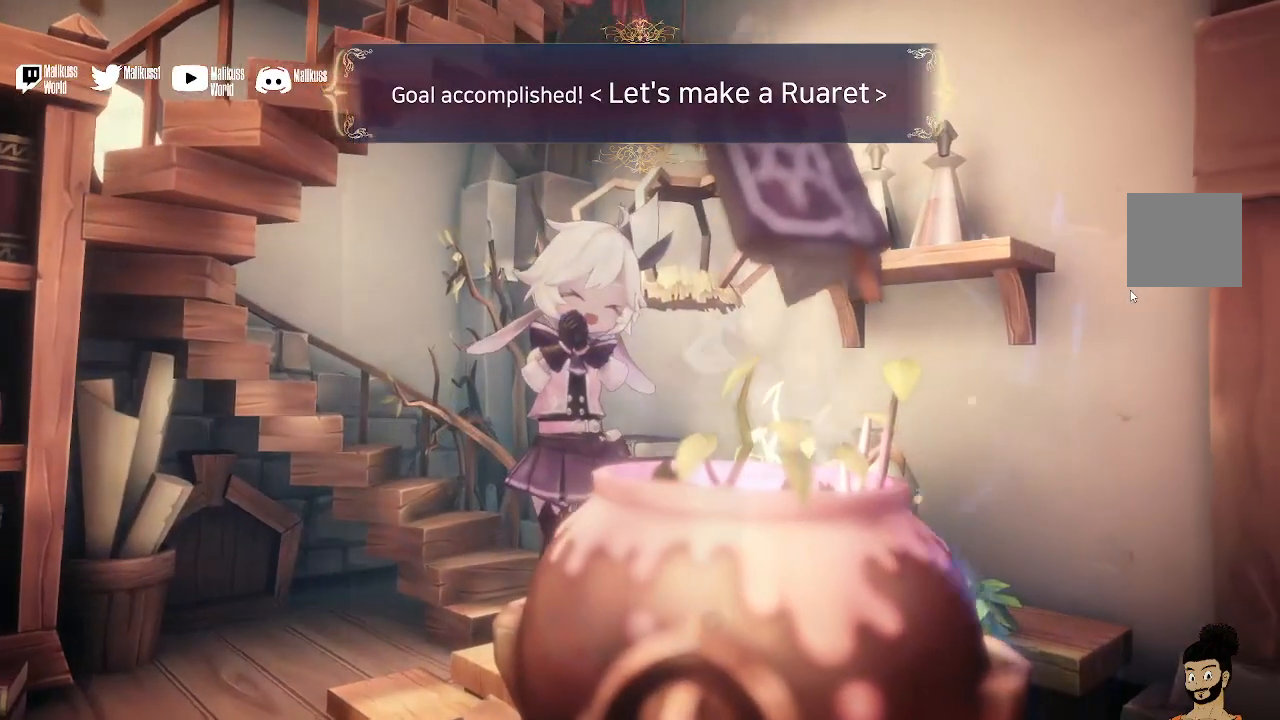
{"buttons": [], "left_stick": "center", "right_stick": "center", "events": []}
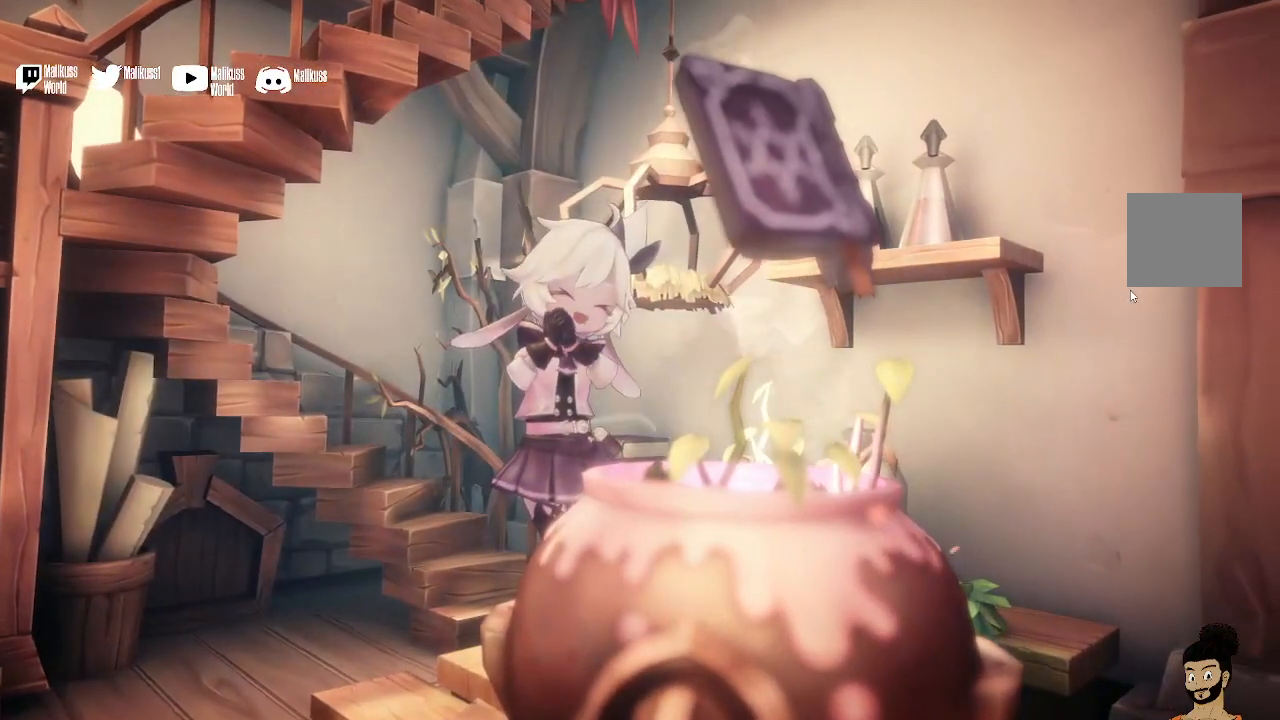
{"buttons": [], "left_stick": "center", "right_stick": "center", "events": []}
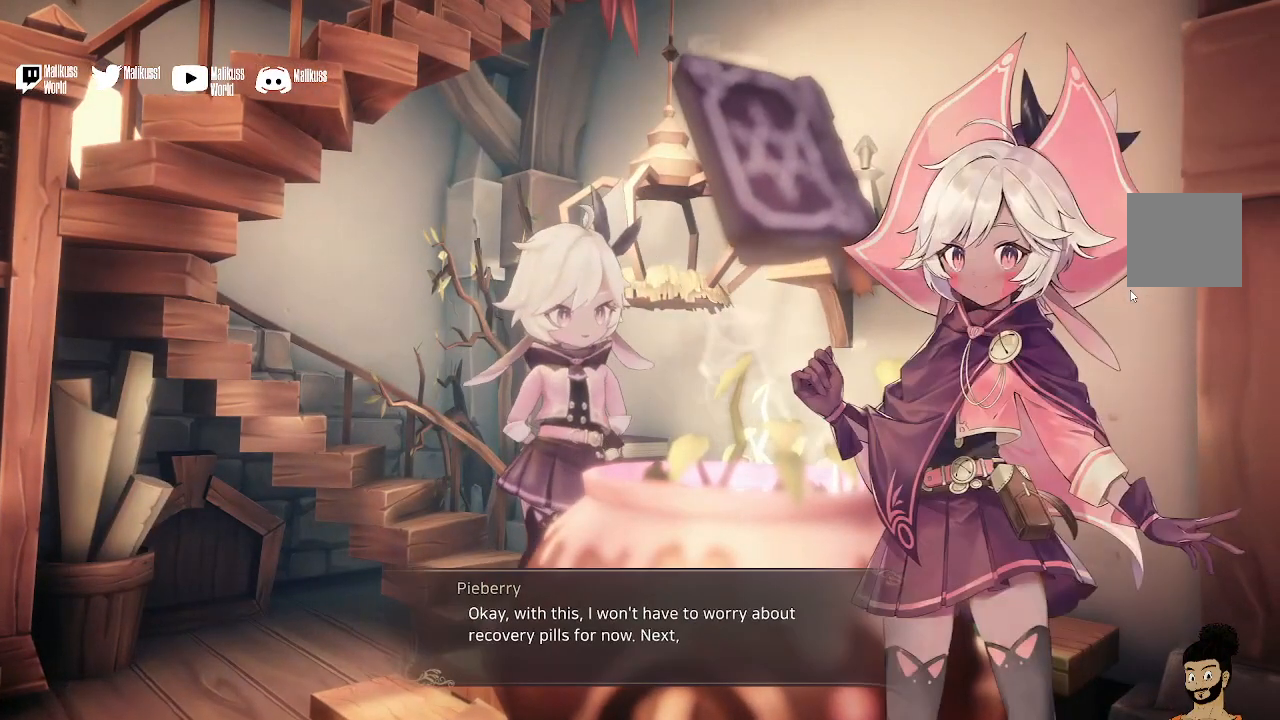
{"buttons": [], "left_stick": "center", "right_stick": "center", "events": []}
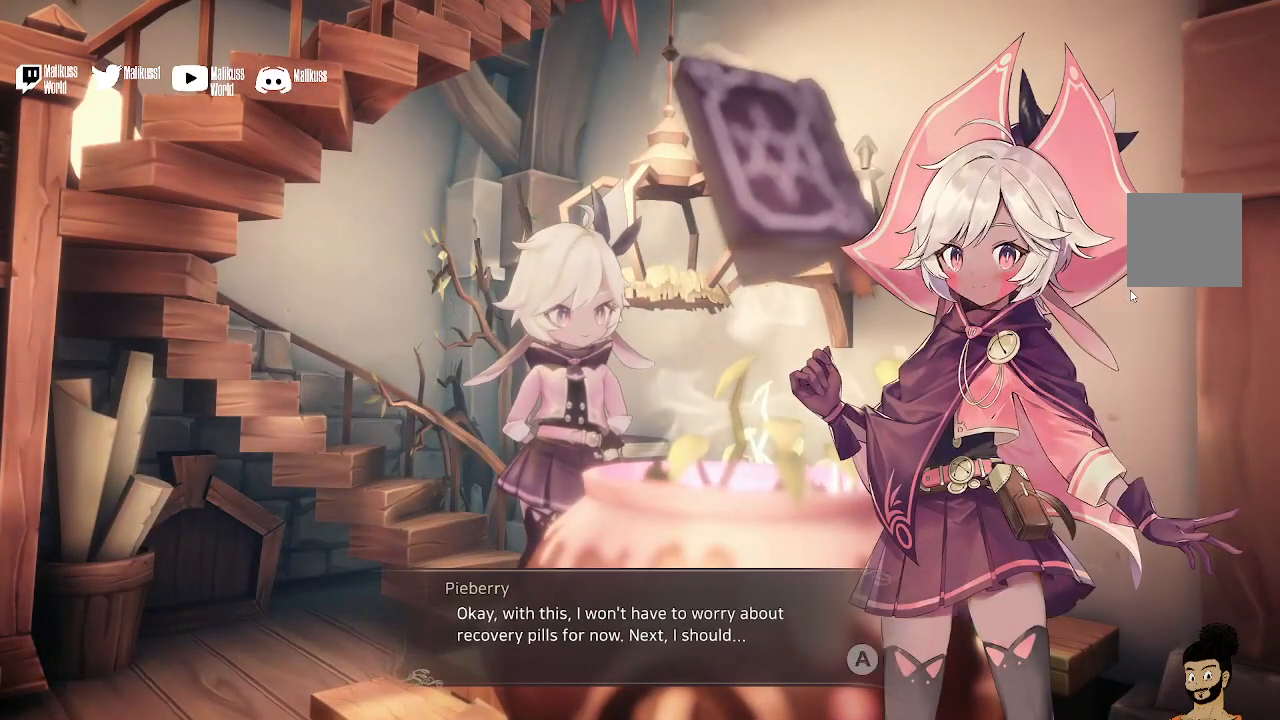
{"buttons": [], "left_stick": "center", "right_stick": "center", "events": []}
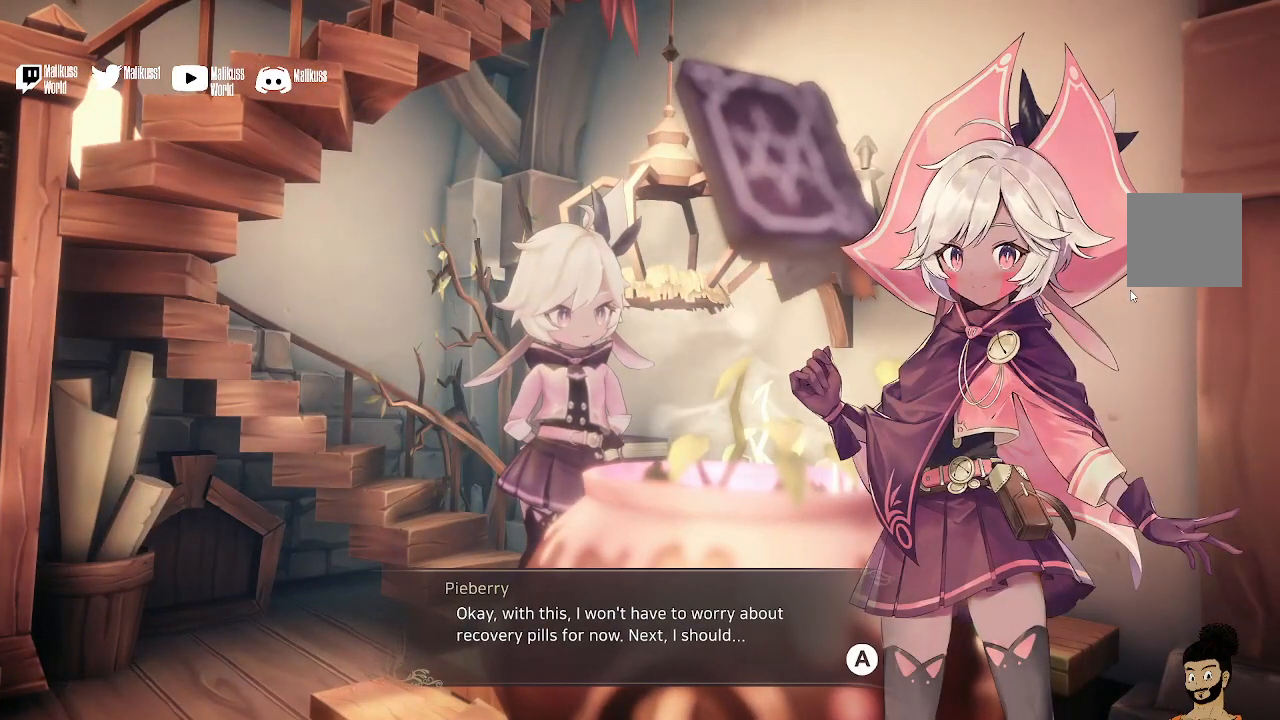
{"buttons": [], "left_stick": "center", "right_stick": "center", "events": []}
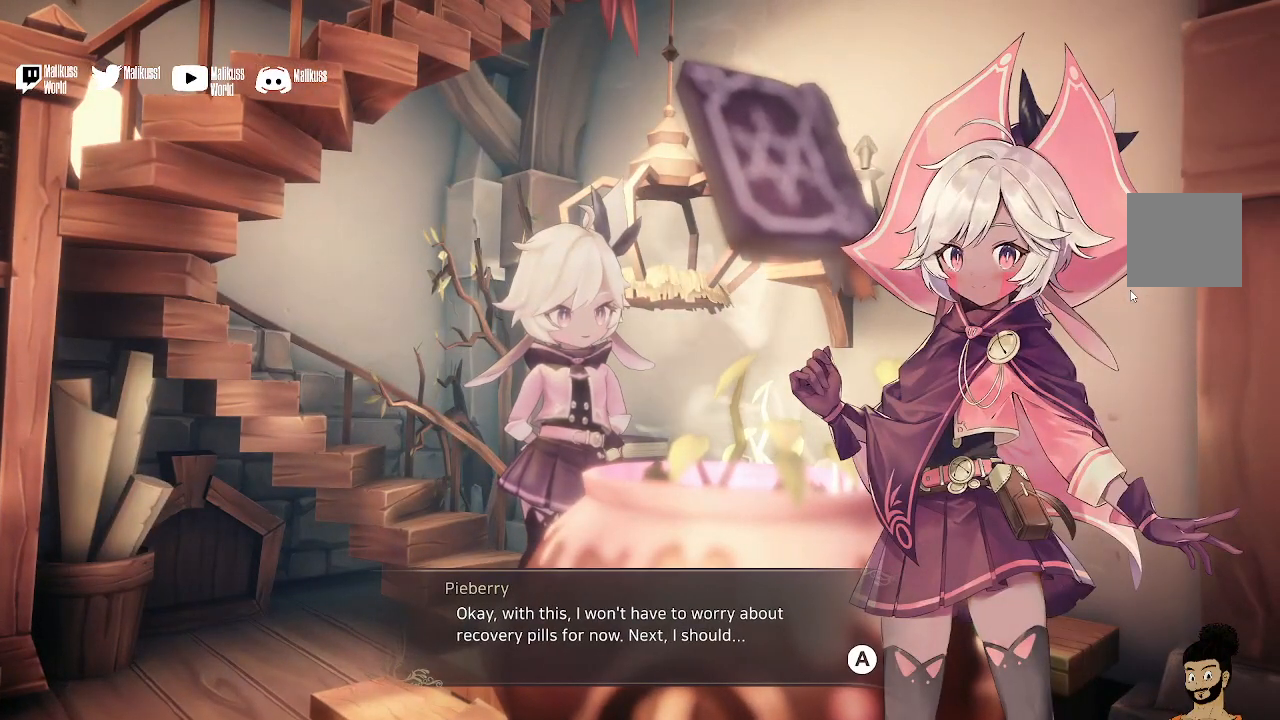
{"buttons": ["A"], "left_stick": "center", "right_stick": "center", "events": [[433, "A", "down"]]}
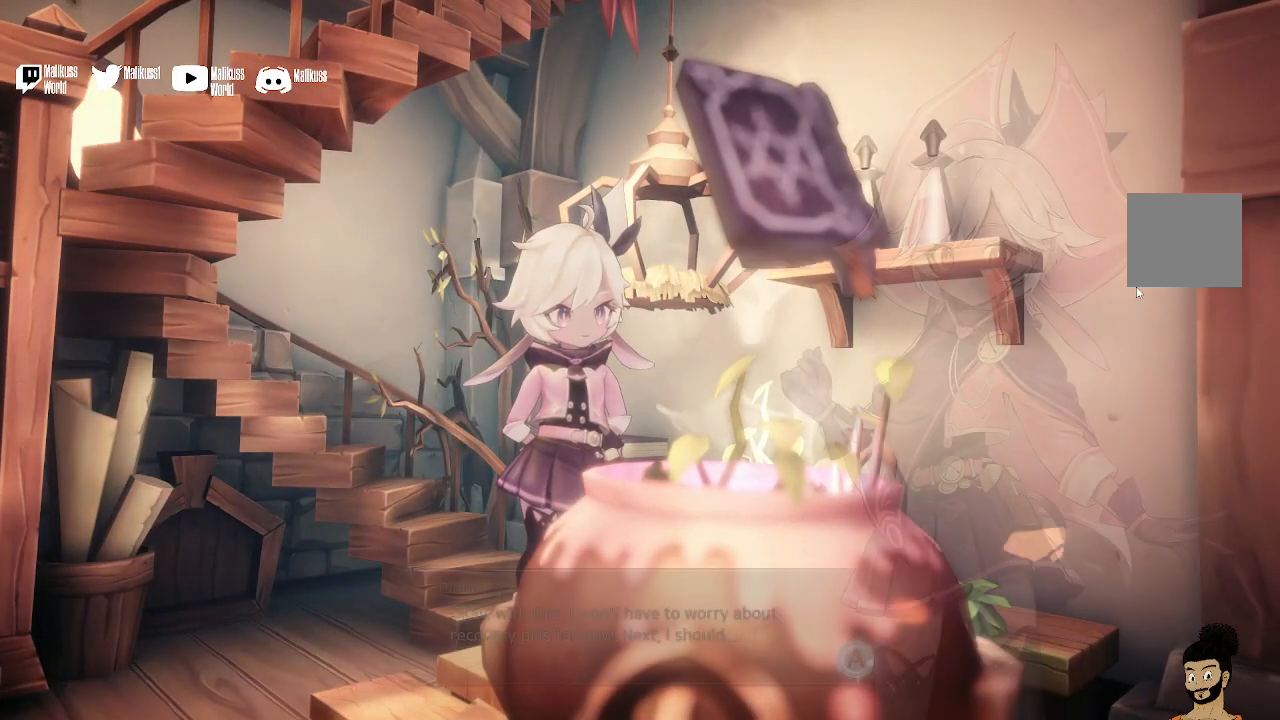
{"buttons": [], "left_stick": "center", "right_stick": "center", "events": [[67, "A", "up"]]}
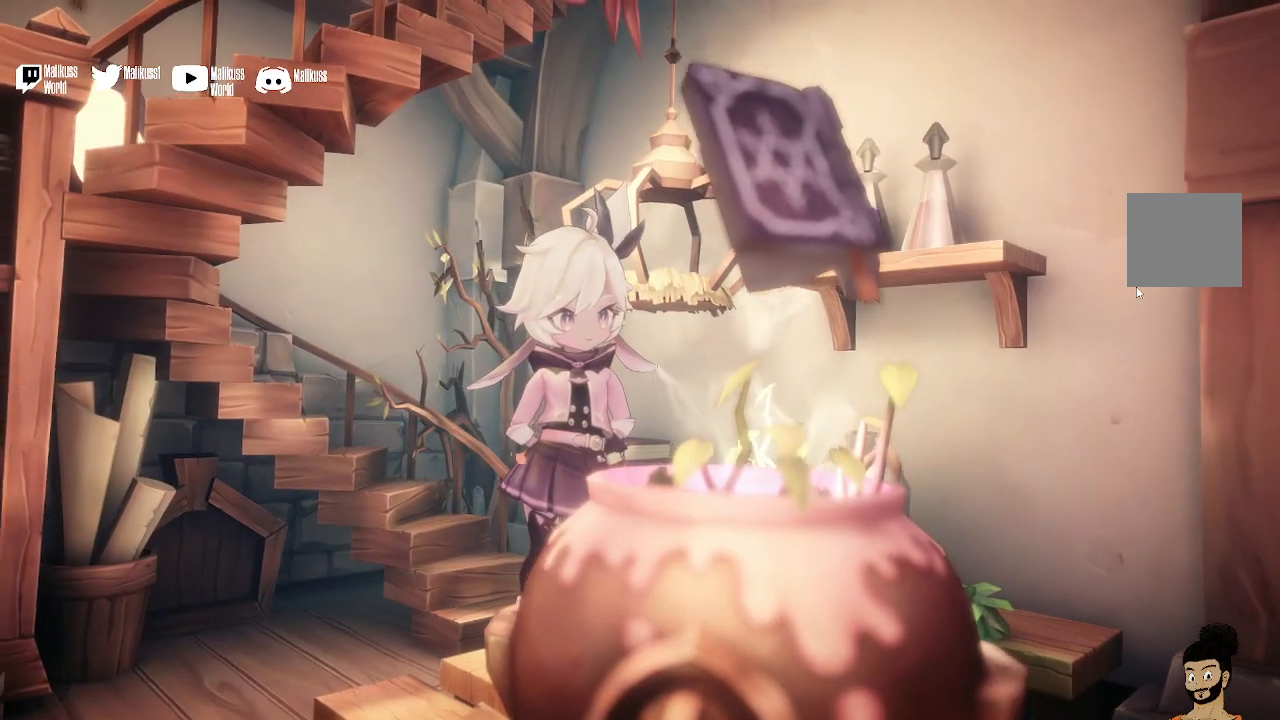
{"buttons": [], "left_stick": "center", "right_stick": "center", "events": []}
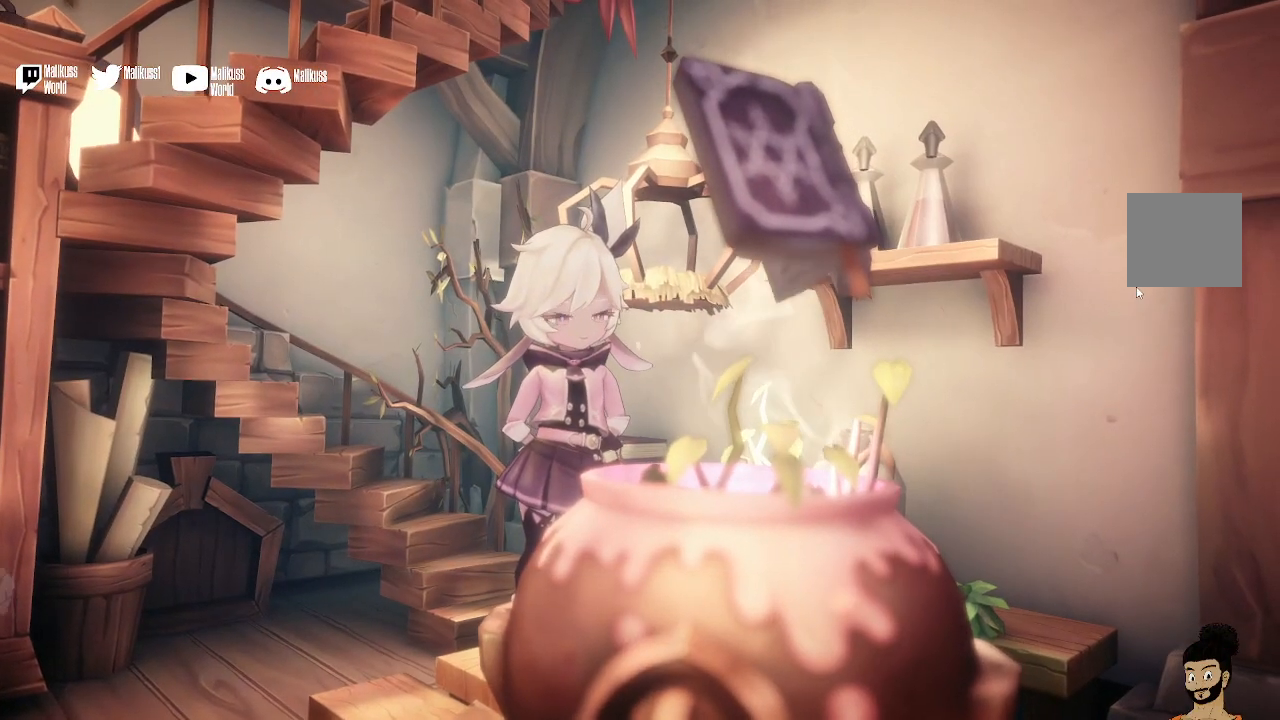
{"buttons": [], "left_stick": "center", "right_stick": "center", "events": []}
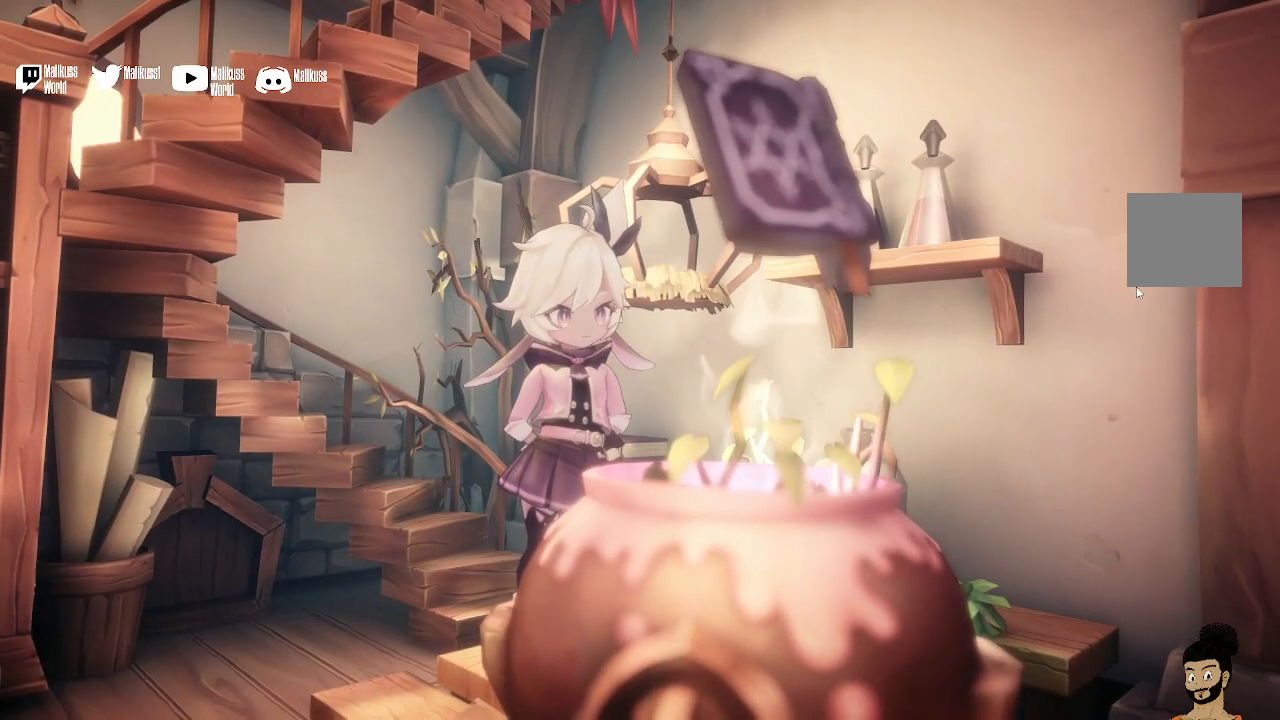
{"buttons": [], "left_stick": "center", "right_stick": "center", "events": []}
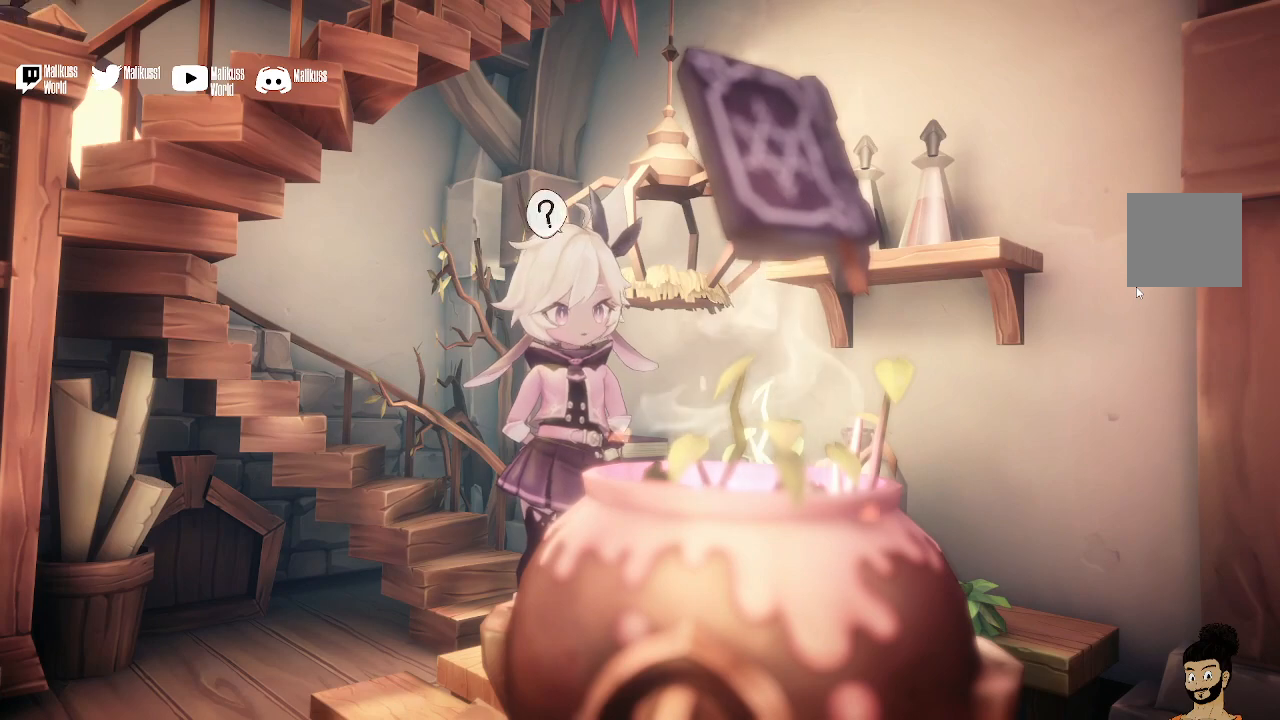
{"buttons": [], "left_stick": "left", "right_stick": "center", "events": [[200, "left_stick", "left"]]}
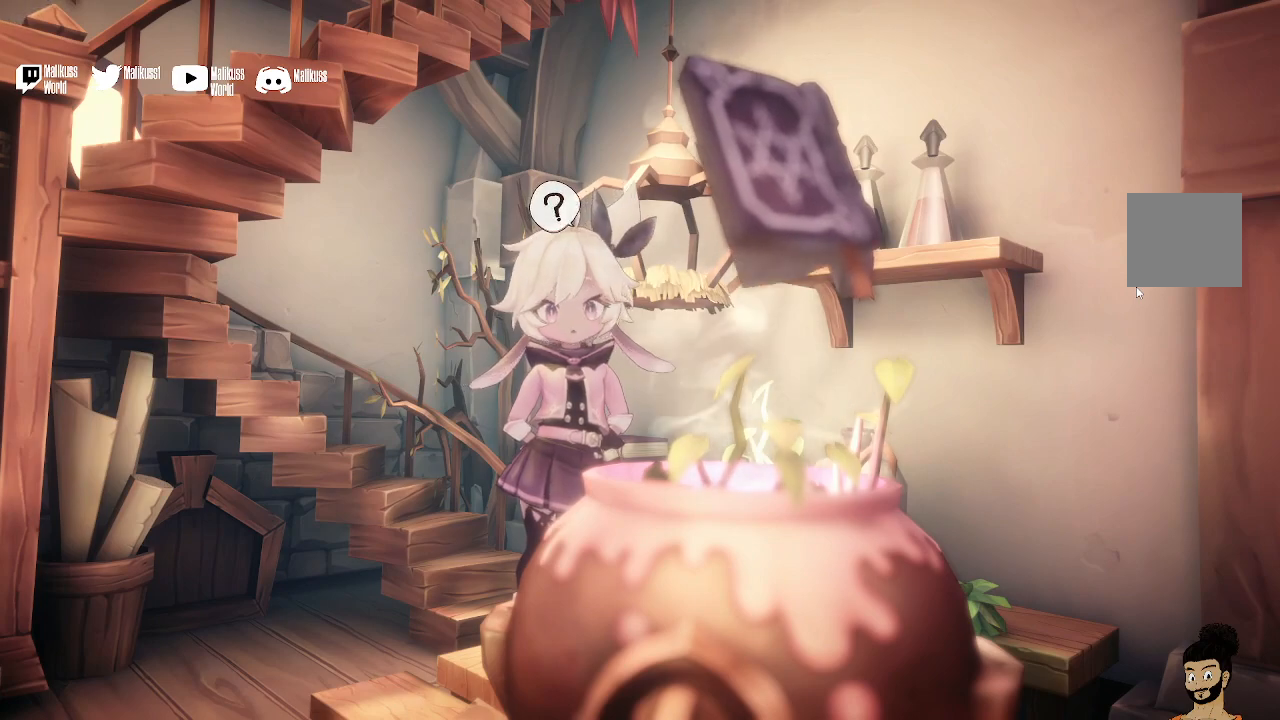
{"buttons": [], "left_stick": "center", "right_stick": "center", "events": [[33, "A", "down"], [67, "left_stick", "center"], [133, "A", "up"]]}
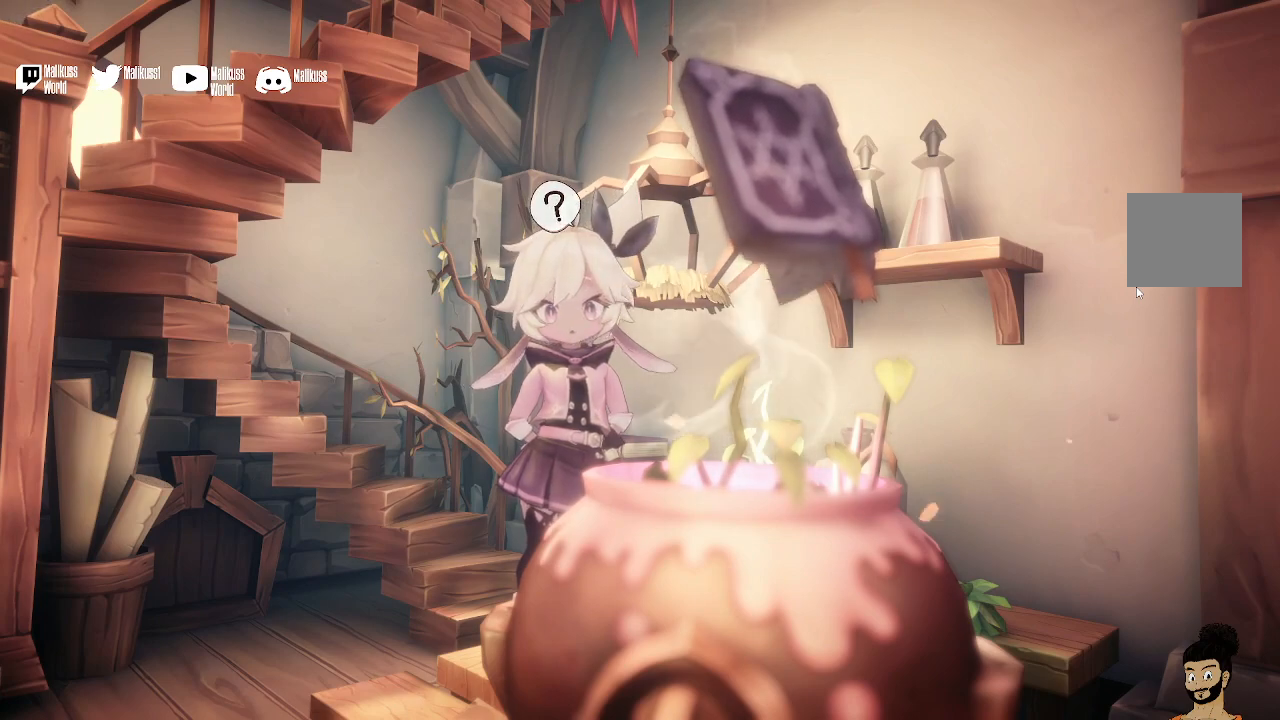
{"buttons": [], "left_stick": "center", "right_stick": "center", "events": [[200, "A", "down"], [300, "A", "up"]]}
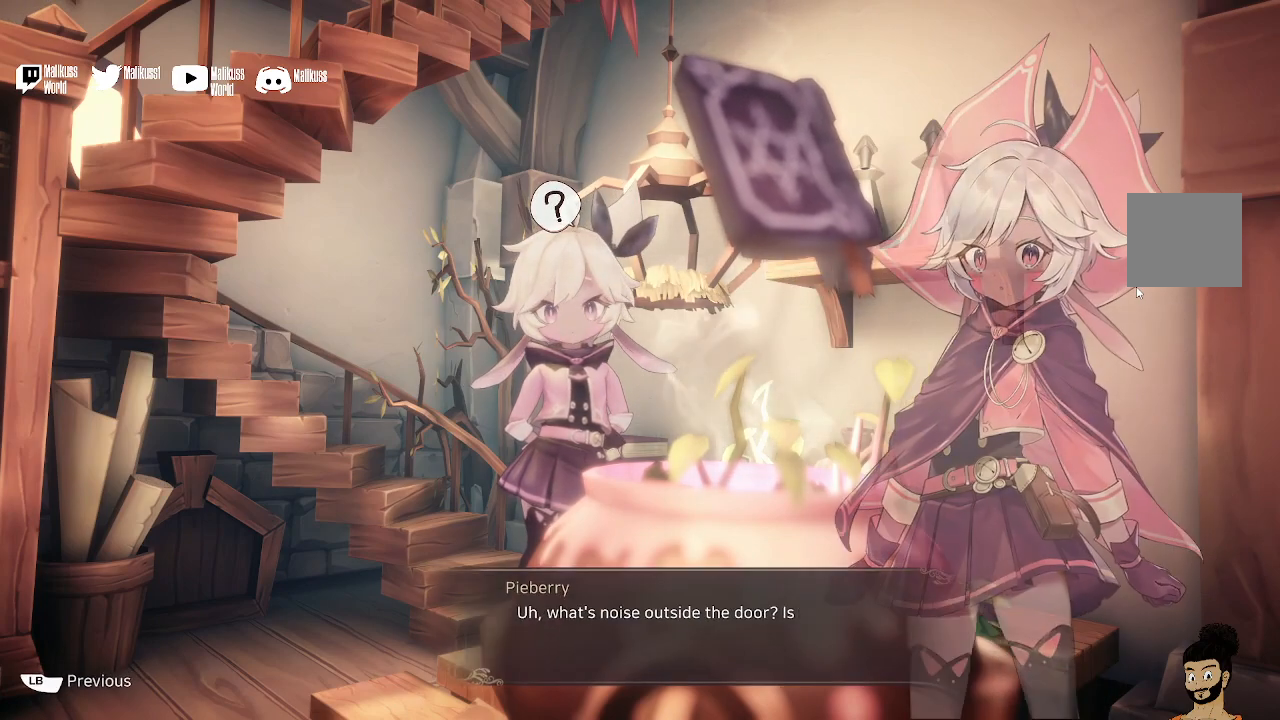
{"buttons": [], "left_stick": "center", "right_stick": "center", "events": []}
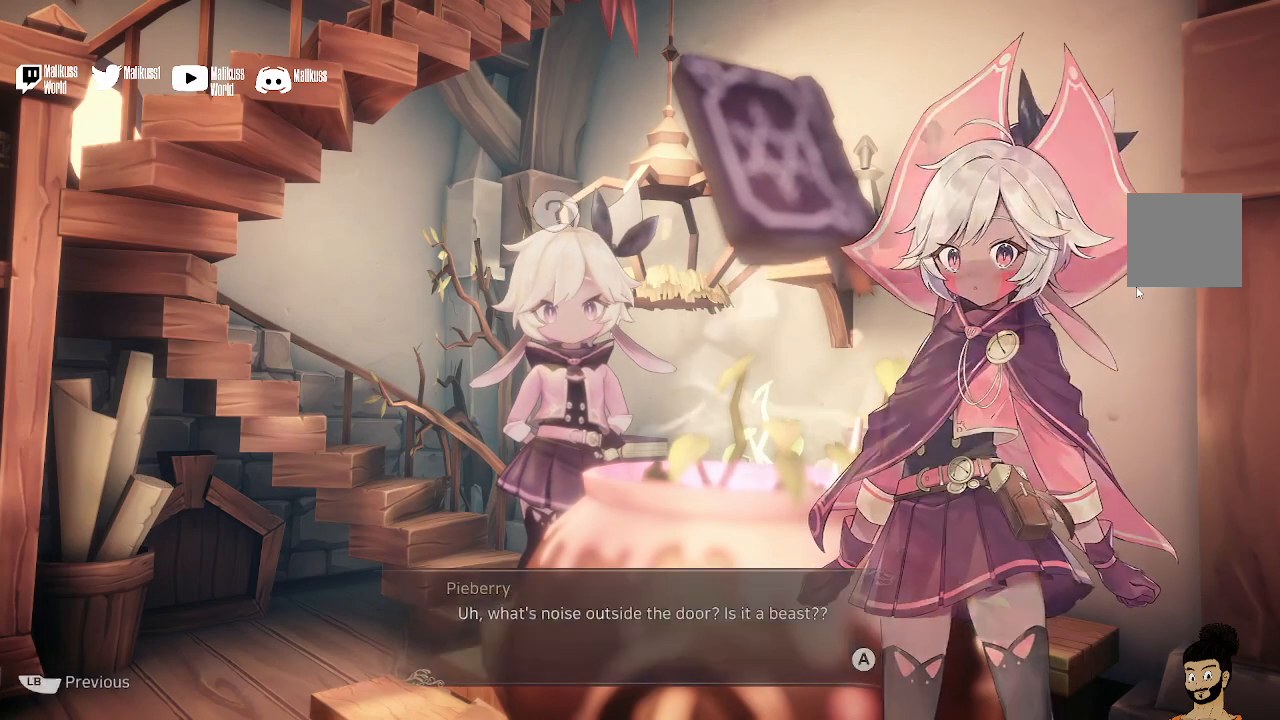
{"buttons": [], "left_stick": "center", "right_stick": "center", "events": [[67, "A", "down"], [167, "A", "up"]]}
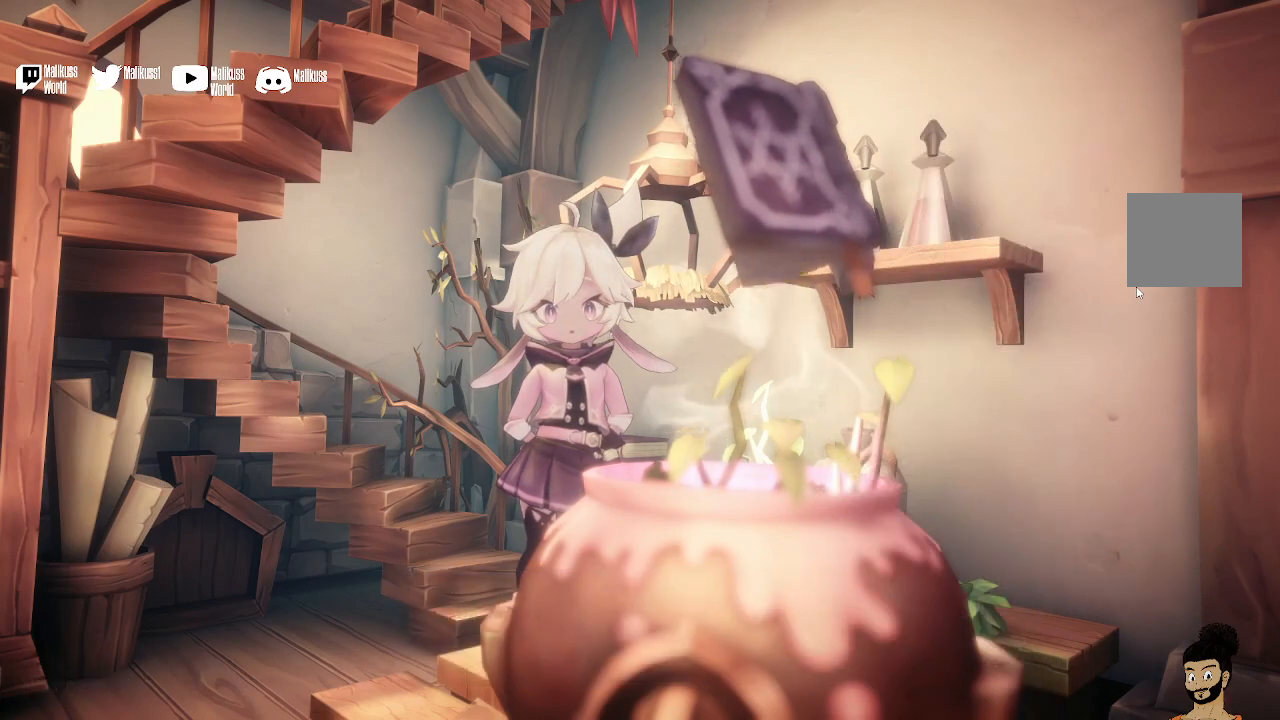
{"buttons": [], "left_stick": "left", "right_stick": "center", "events": [[33, "left_stick", "left"]]}
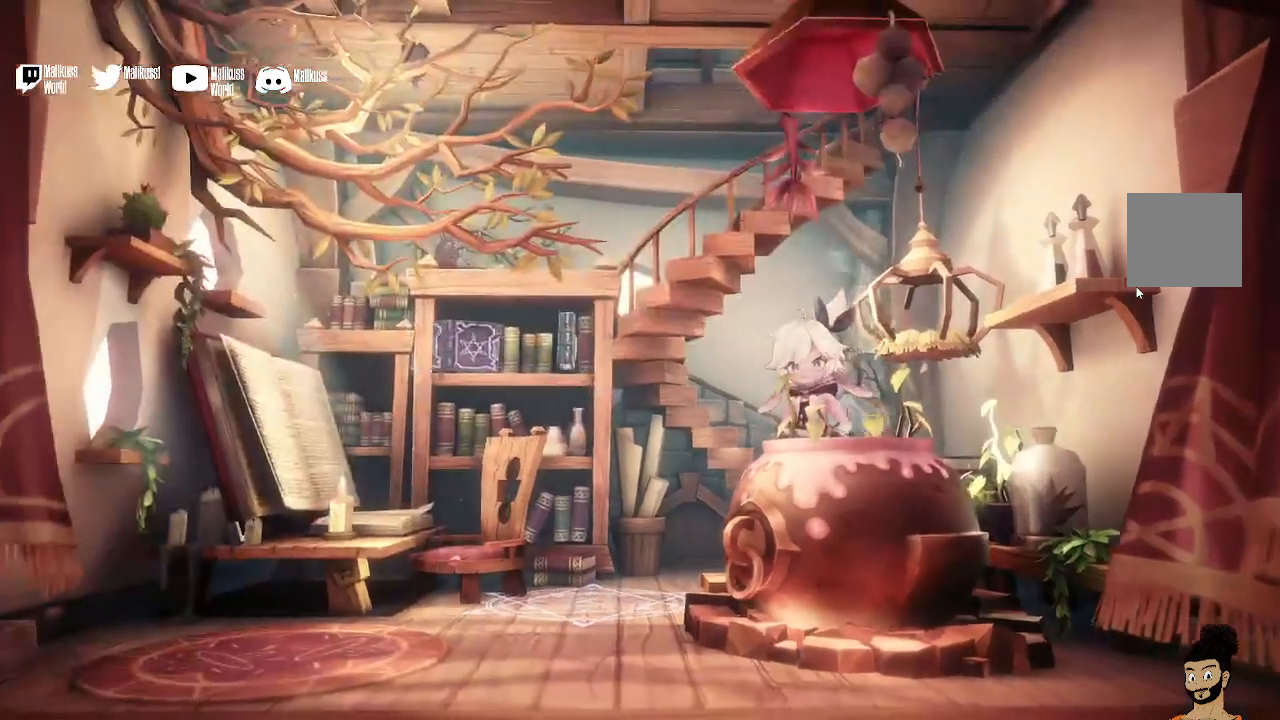
{"buttons": [], "left_stick": "left", "right_stick": "center", "events": []}